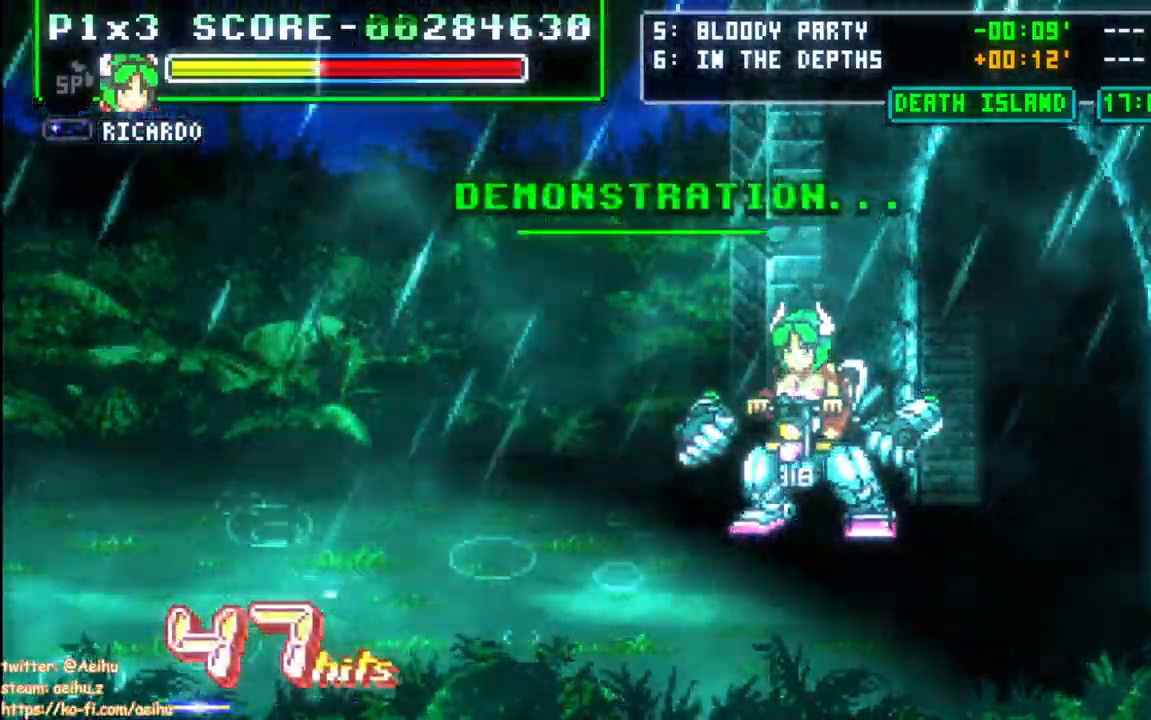
Gameplay with a controller (PlayStation layout); each line is a JSON object with the inputs held at the frame after it (dt_ms = milliseconds from this image to that frame). "events" lists button and stick changes between this image and that frame as [ms after this image, input, new state], when the widget could be followed in between. Not read: left_stick right_stick.
{"dt_ms": 500, "buttons": ["START"], "events": [[400, "START", "down"]]}
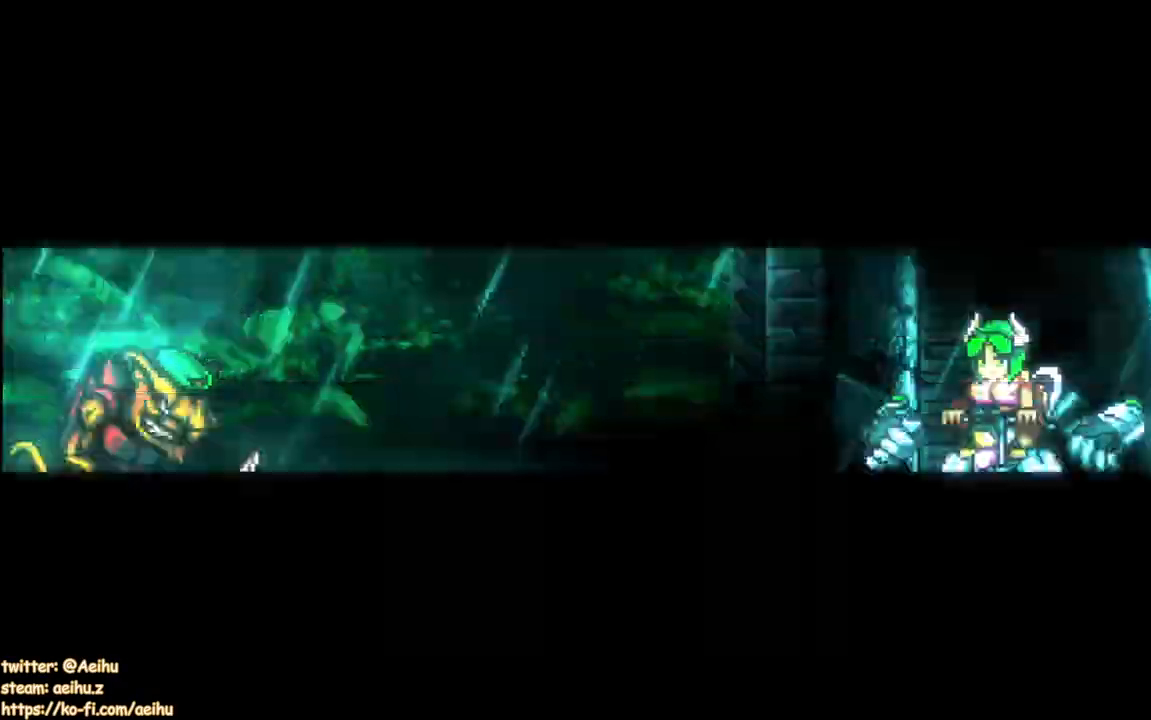
{"dt_ms": 500, "buttons": ["CROSS", "DPAD_LEFT"], "events": [[83, "START", "up"], [183, "DPAD_LEFT", "down"], [267, "DPAD_LEFT", "up"], [300, "DPAD_LEFT", "down"], [383, "CROSS", "down"]]}
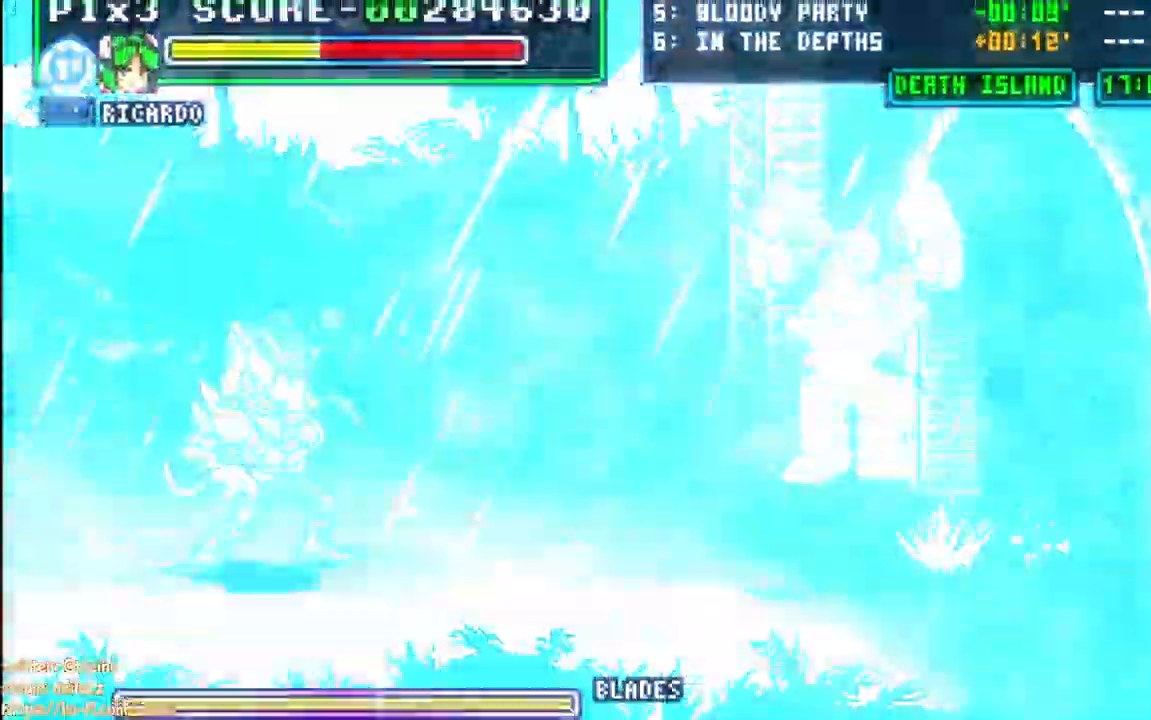
{"dt_ms": 500, "buttons": ["DPAD_LEFT"], "events": [[217, "CROSS", "up"], [283, "SQUARE", "down"], [433, "SQUARE", "up"]]}
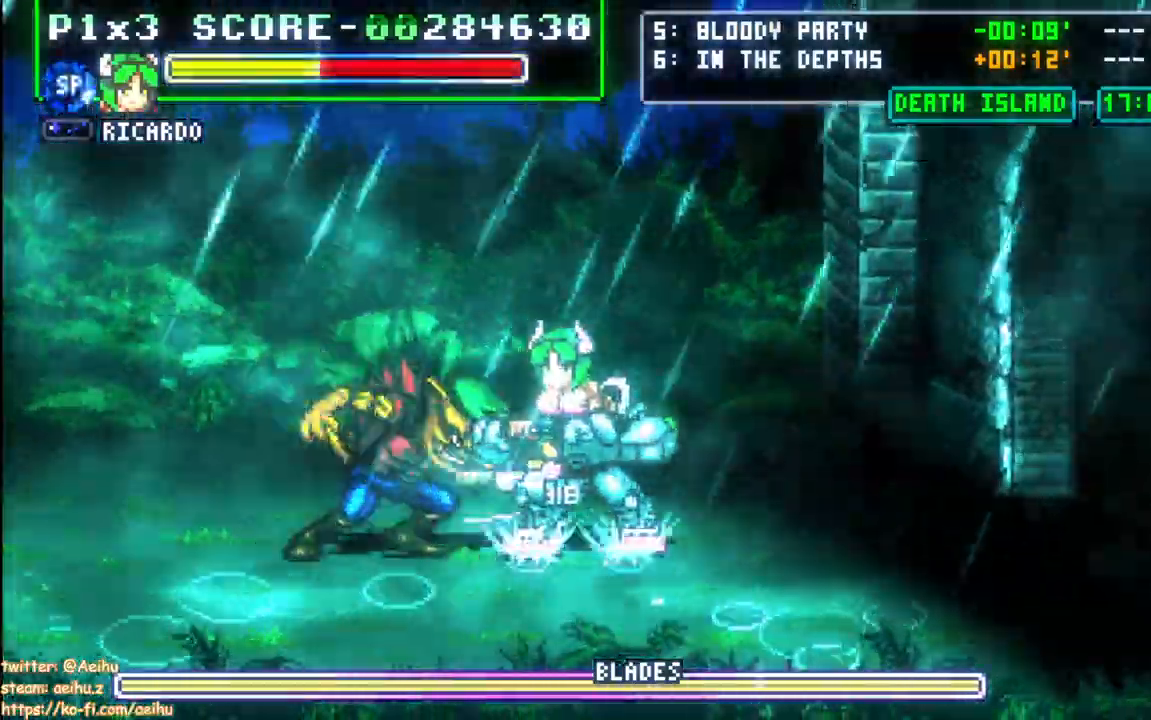
{"dt_ms": 500, "buttons": ["CIRCLE", "DPAD_LEFT"], "events": [[17, "CIRCLE", "down"]]}
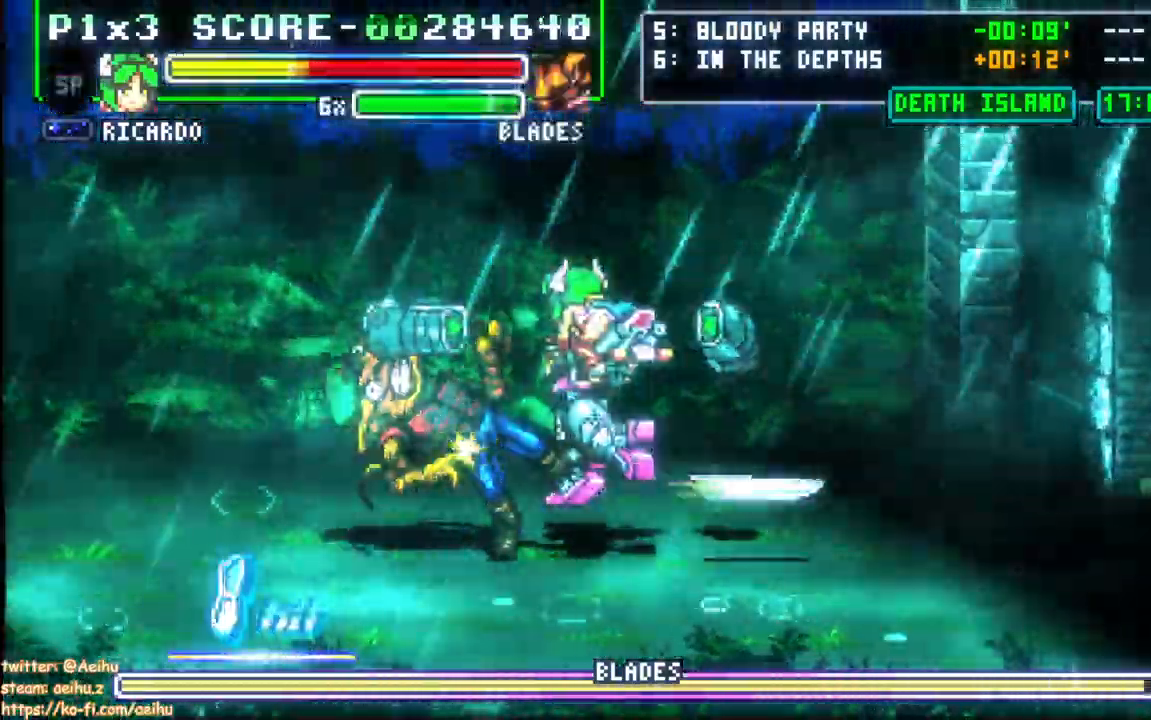
{"dt_ms": 500, "buttons": ["CIRCLE", "DPAD_LEFT"], "events": []}
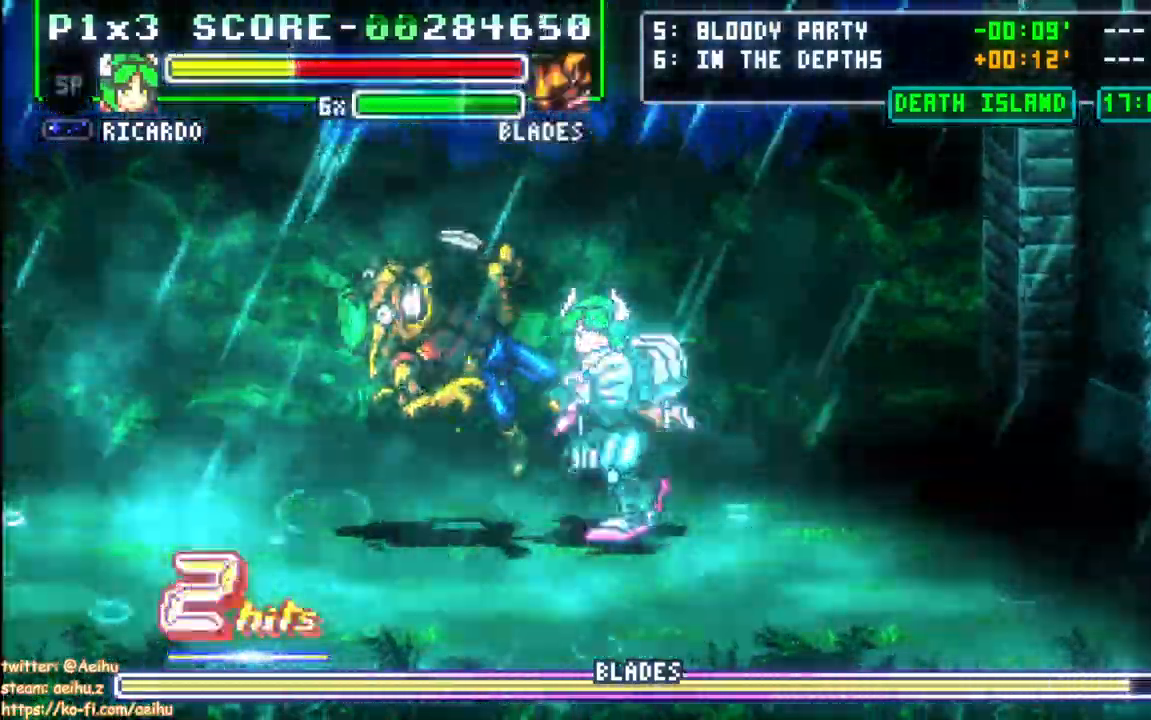
{"dt_ms": 500, "buttons": ["CIRCLE", "DPAD_LEFT"], "events": []}
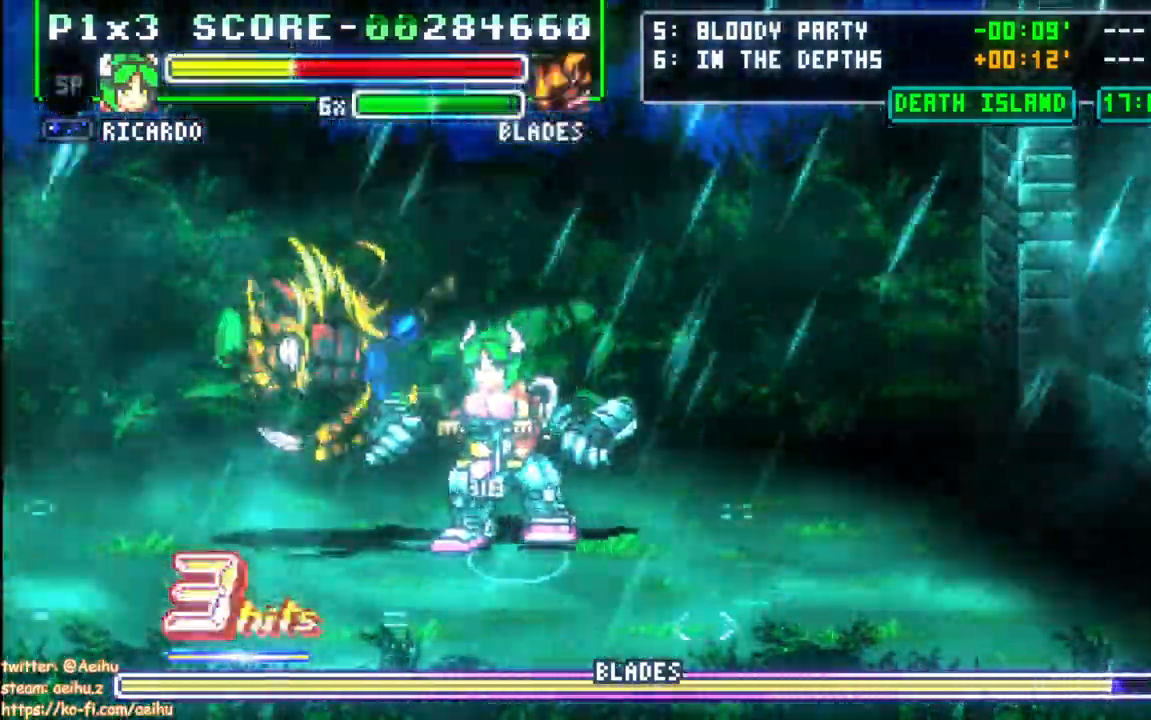
{"dt_ms": 500, "buttons": ["CIRCLE", "DPAD_DOWN"], "events": [[50, "DPAD_DOWN", "down"], [50, "SQUARE", "down"], [67, "DPAD_LEFT", "up"], [150, "SQUARE", "up"], [217, "SQUARE", "down"], [317, "SQUARE", "up"], [367, "SQUARE", "down"], [467, "SQUARE", "up"]]}
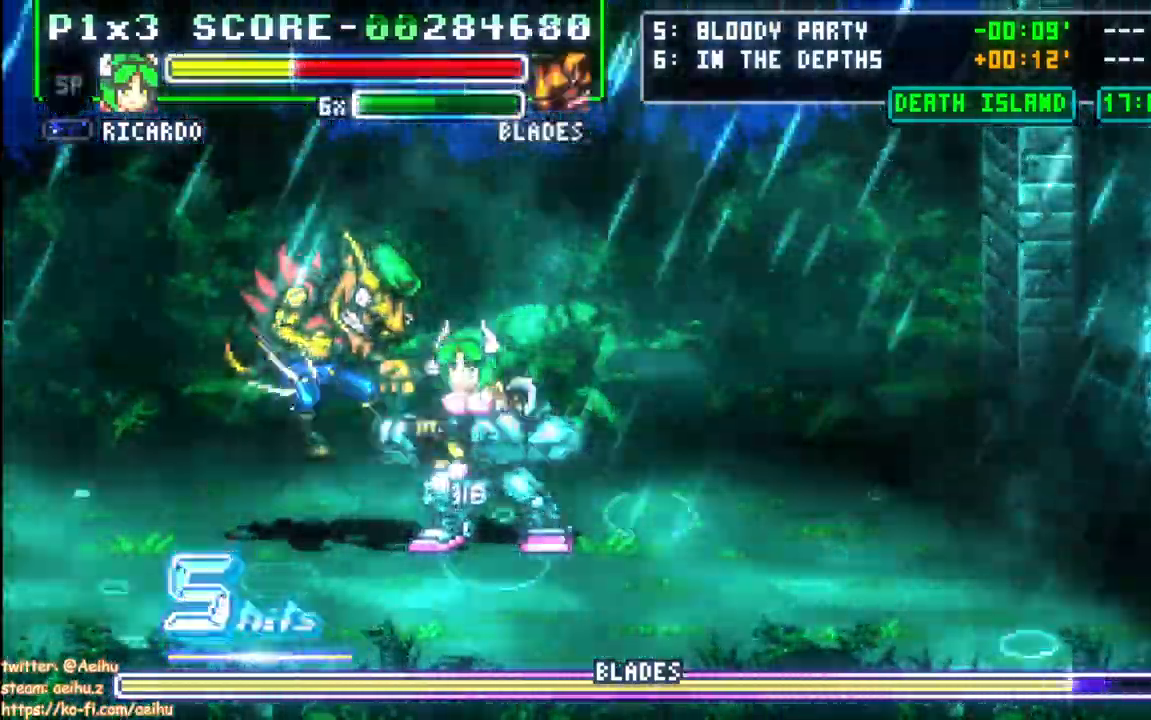
{"dt_ms": 500, "buttons": ["CIRCLE", "SQUARE"], "events": [[33, "SQUARE", "down"], [217, "DPAD_DOWN", "up"], [450, "DPAD_RIGHT", "down"], [500, "DPAD_RIGHT", "up"]]}
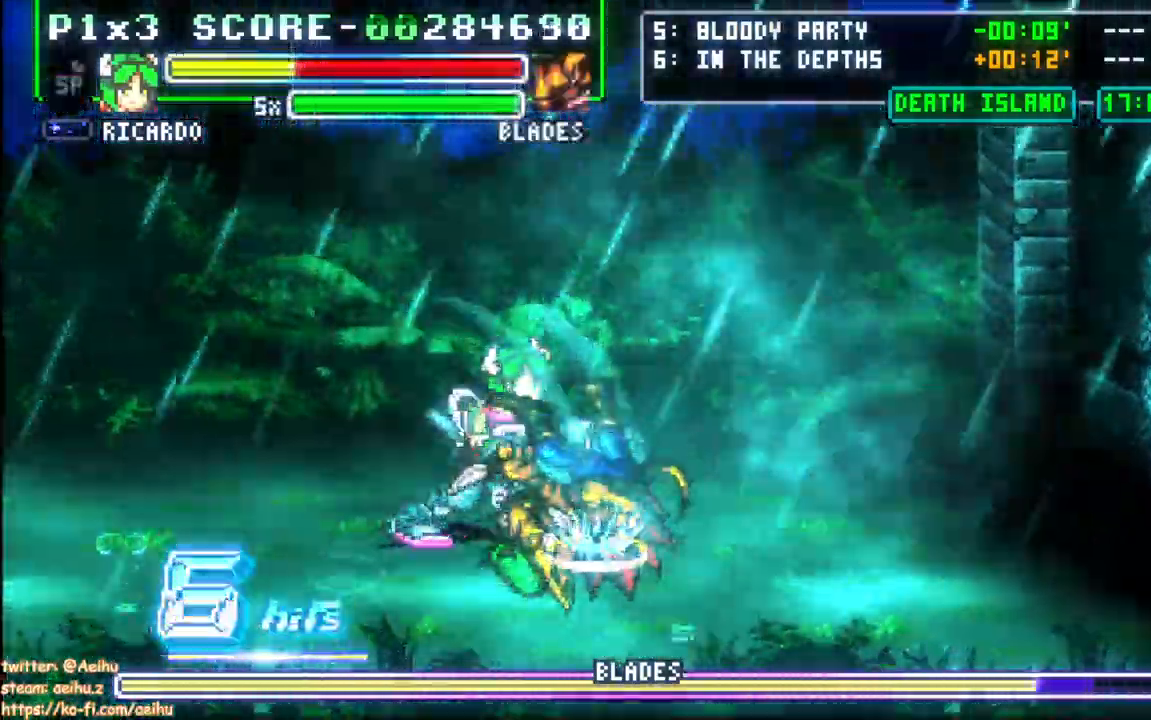
{"dt_ms": 500, "buttons": ["CIRCLE", "SQUARE", "DPAD_UP"], "events": [[67, "DPAD_RIGHT", "down"], [433, "DPAD_UP", "down"], [450, "DPAD_RIGHT", "up"]]}
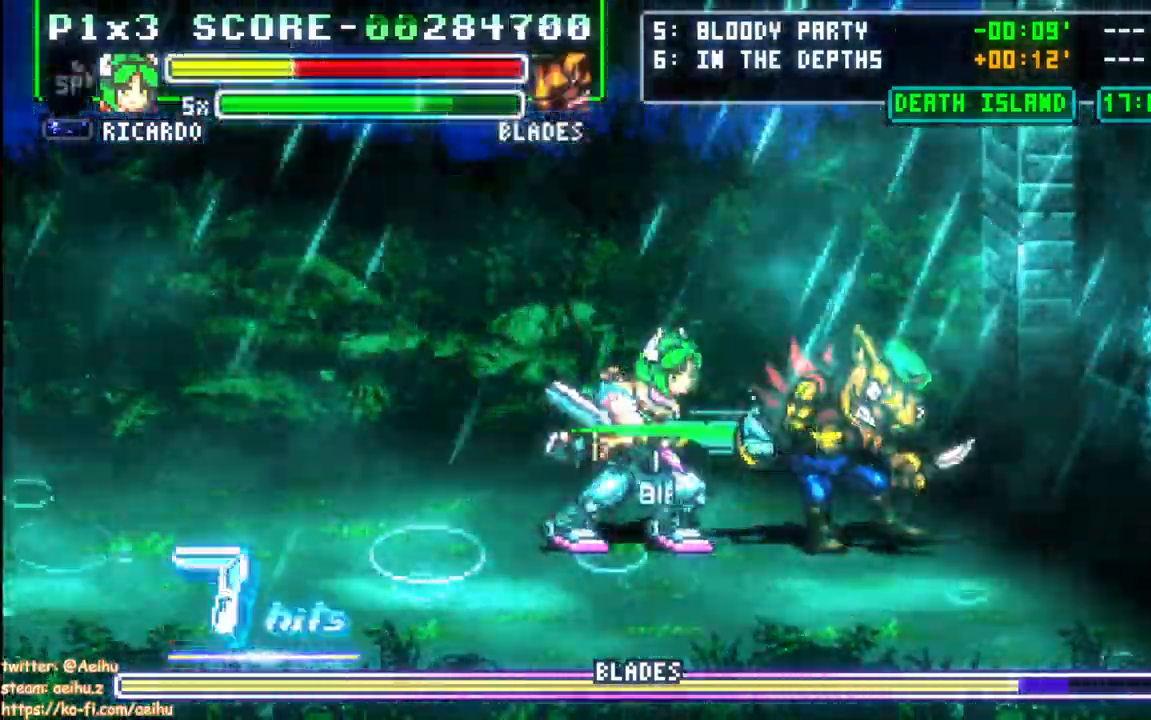
{"dt_ms": 500, "buttons": ["CIRCLE", "DPAD_UP"], "events": [[233, "DPAD_RIGHT", "down"], [500, "DPAD_RIGHT", "up"], [500, "SQUARE", "up"]]}
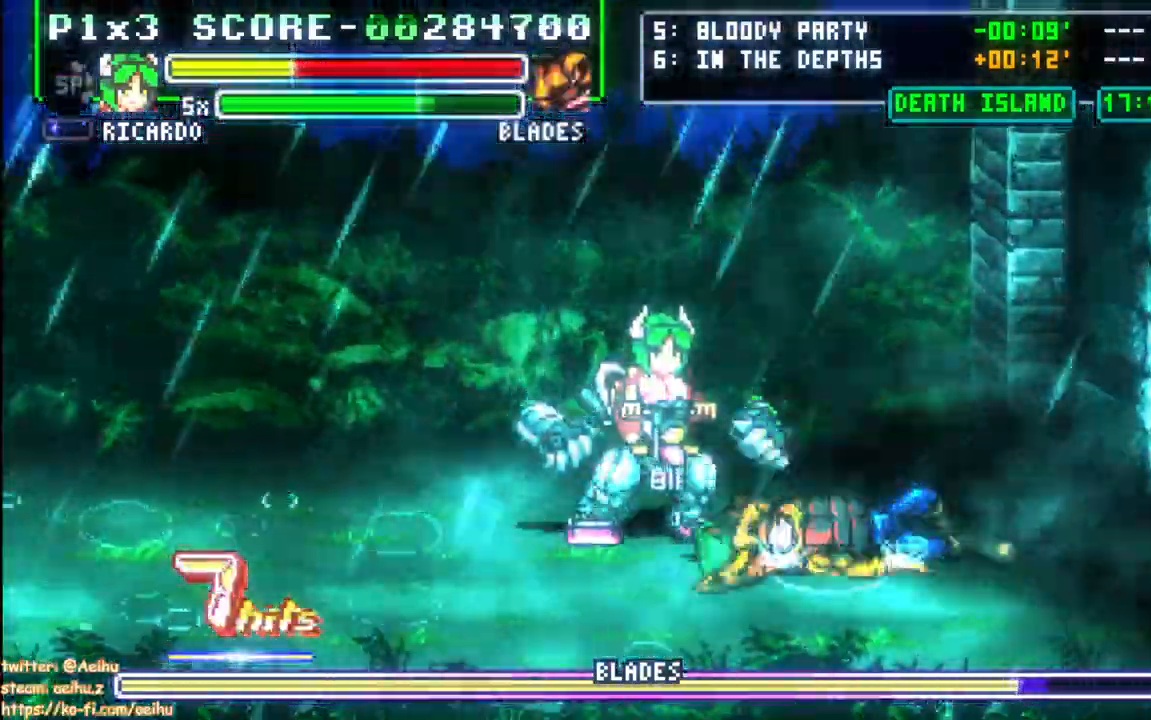
{"dt_ms": 1000, "buttons": ["DPAD_RIGHT"]}
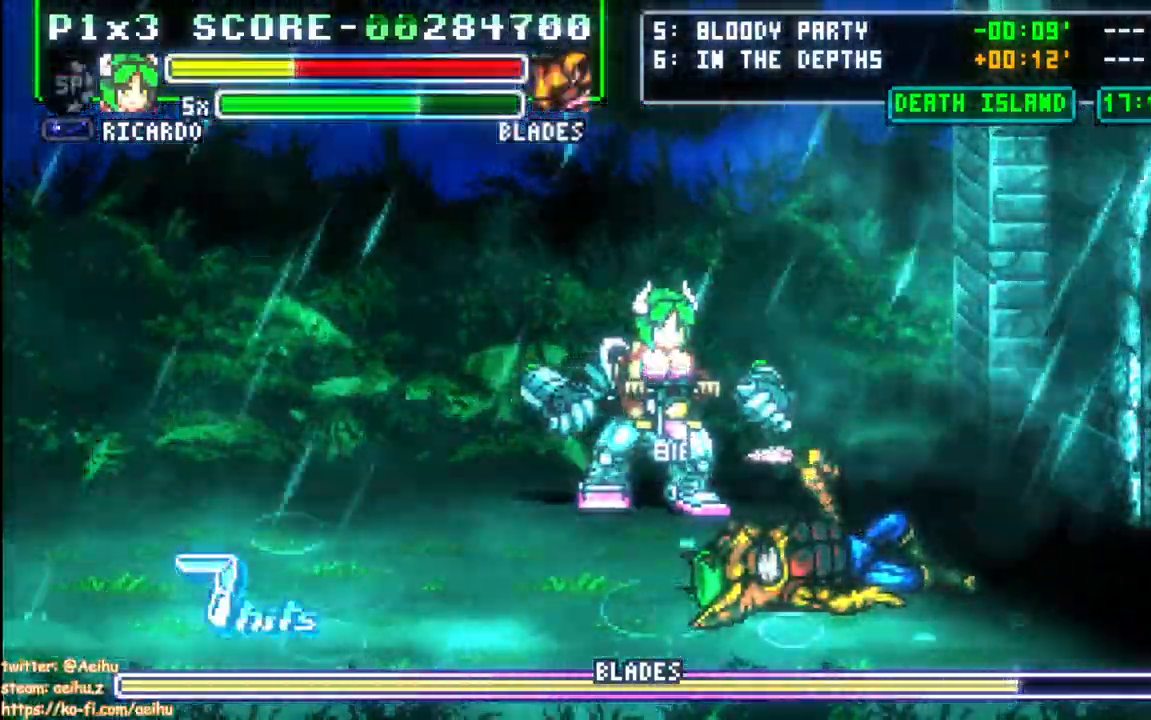
{"dt_ms": 500, "buttons": ["DPAD_DOWN", "DPAD_RIGHT"], "events": [[33, "DPAD_DOWN", "down"], [100, "CIRCLE", "down"], [233, "CIRCLE", "up"]]}
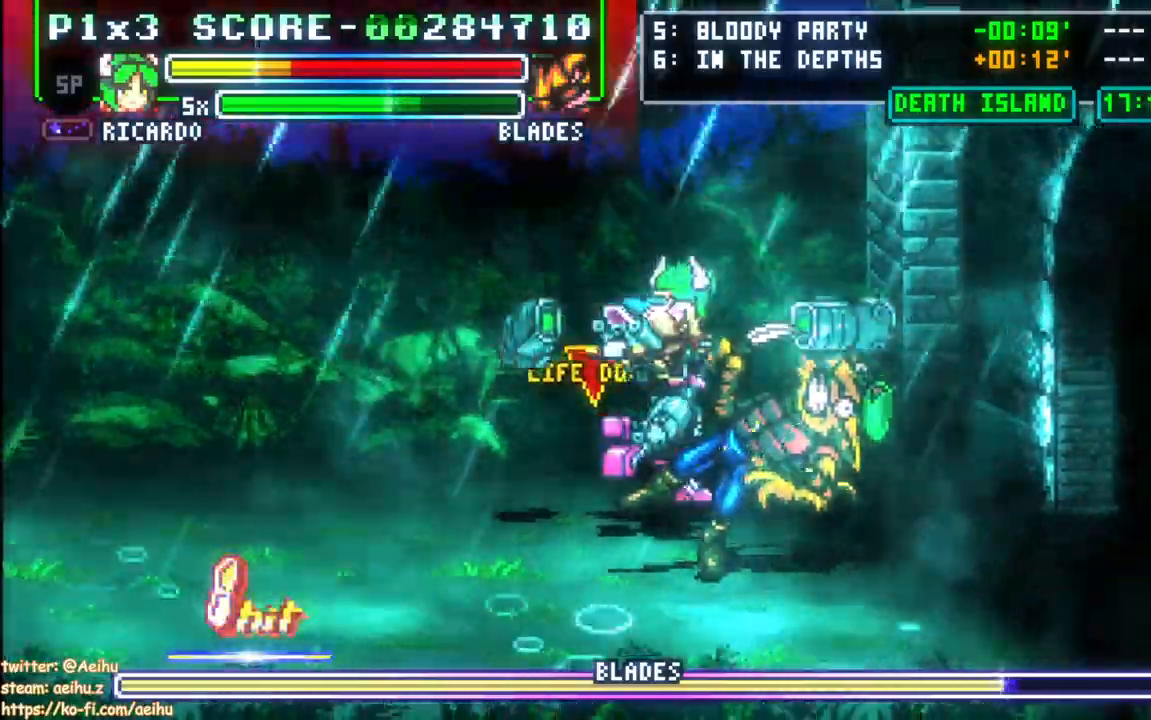
{"dt_ms": 500, "buttons": ["DPAD_DOWN", "DPAD_RIGHT"], "events": []}
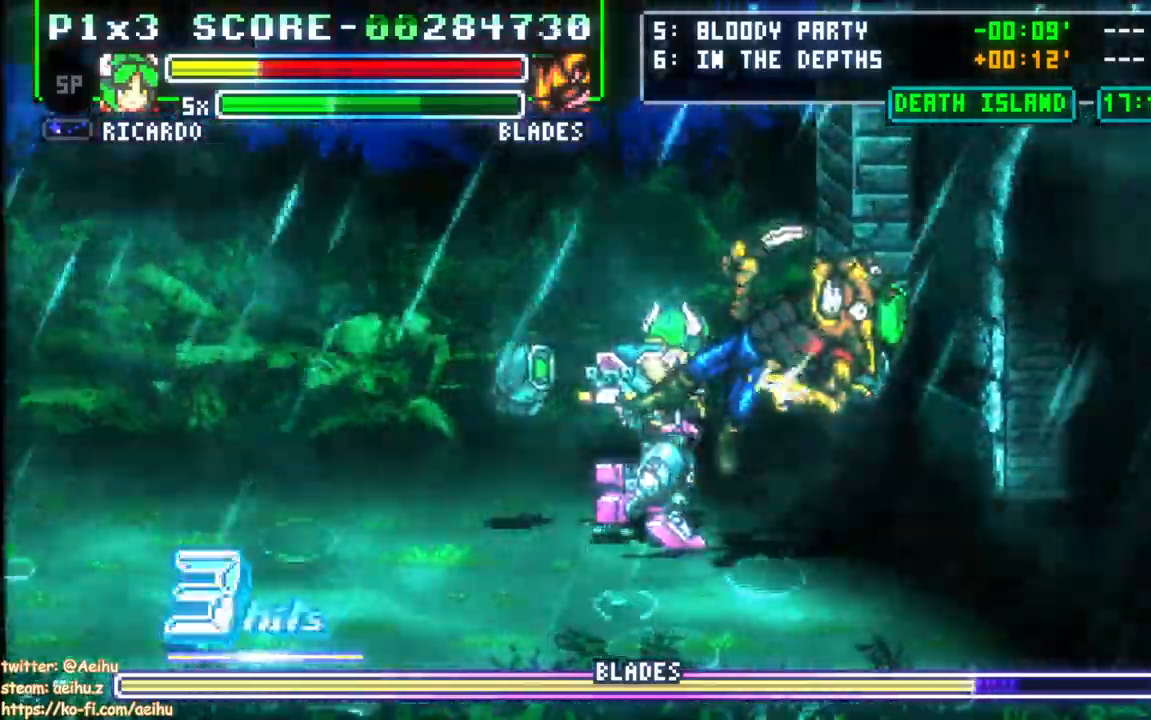
{"dt_ms": 500, "buttons": ["SQUARE", "DPAD_RIGHT"], "events": [[250, "DPAD_DOWN", "up"], [417, "SQUARE", "down"]]}
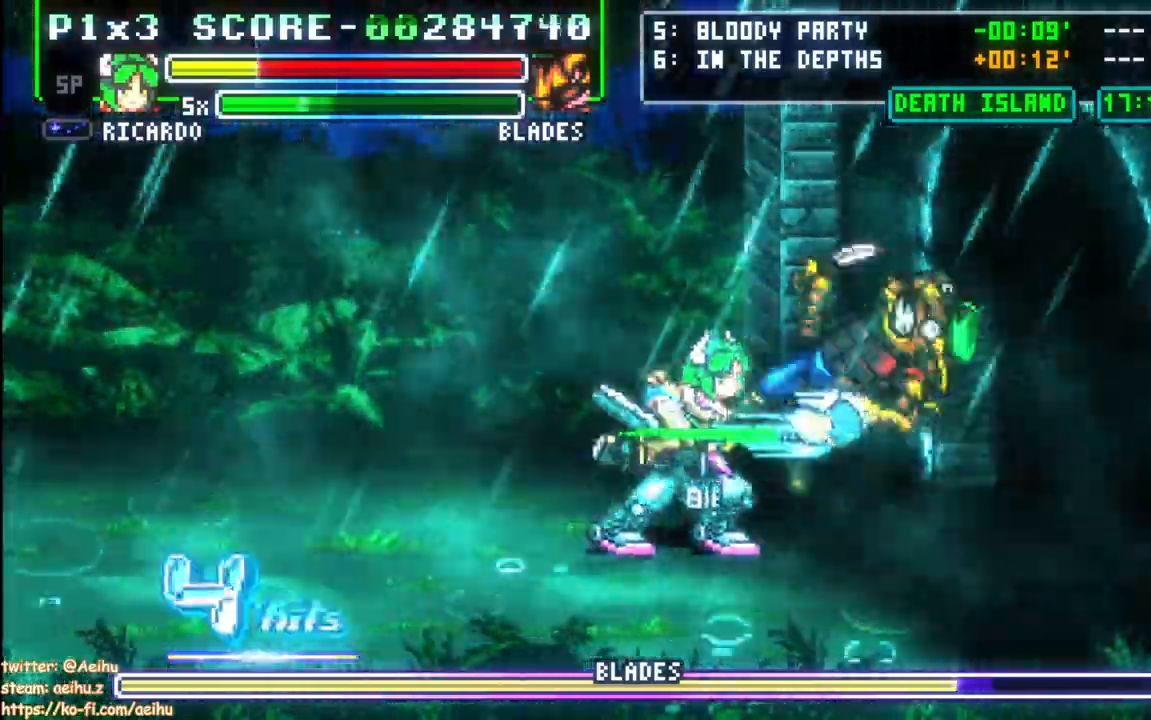
{"dt_ms": 500, "buttons": ["SQUARE", "DPAD_RIGHT"], "events": [[17, "SQUARE", "up"], [67, "SQUARE", "down"], [183, "SQUARE", "up"], [233, "SQUARE", "down"]]}
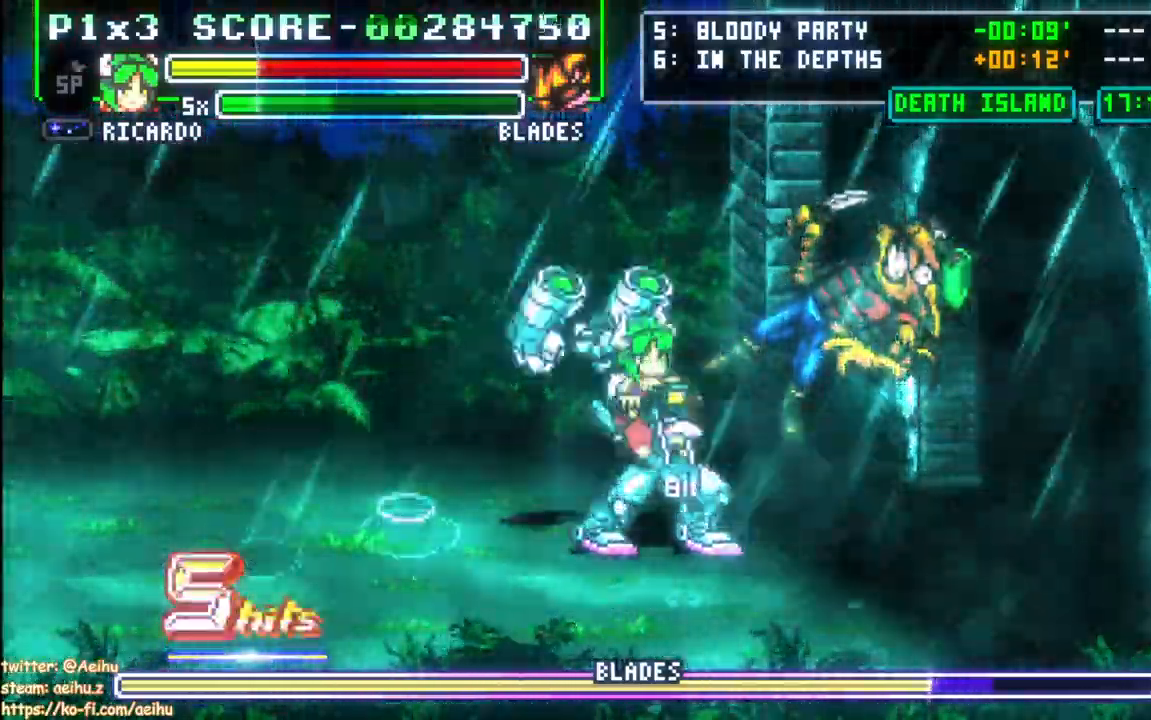
{"dt_ms": 500, "buttons": ["DPAD_RIGHT"], "events": [[50, "SQUARE", "up"], [83, "DPAD_DOWN", "down"], [167, "DPAD_DOWN", "up"], [183, "DPAD_UP", "down"], [267, "DPAD_UP", "up"], [267, "SQUARE", "down"], [483, "SQUARE", "up"]]}
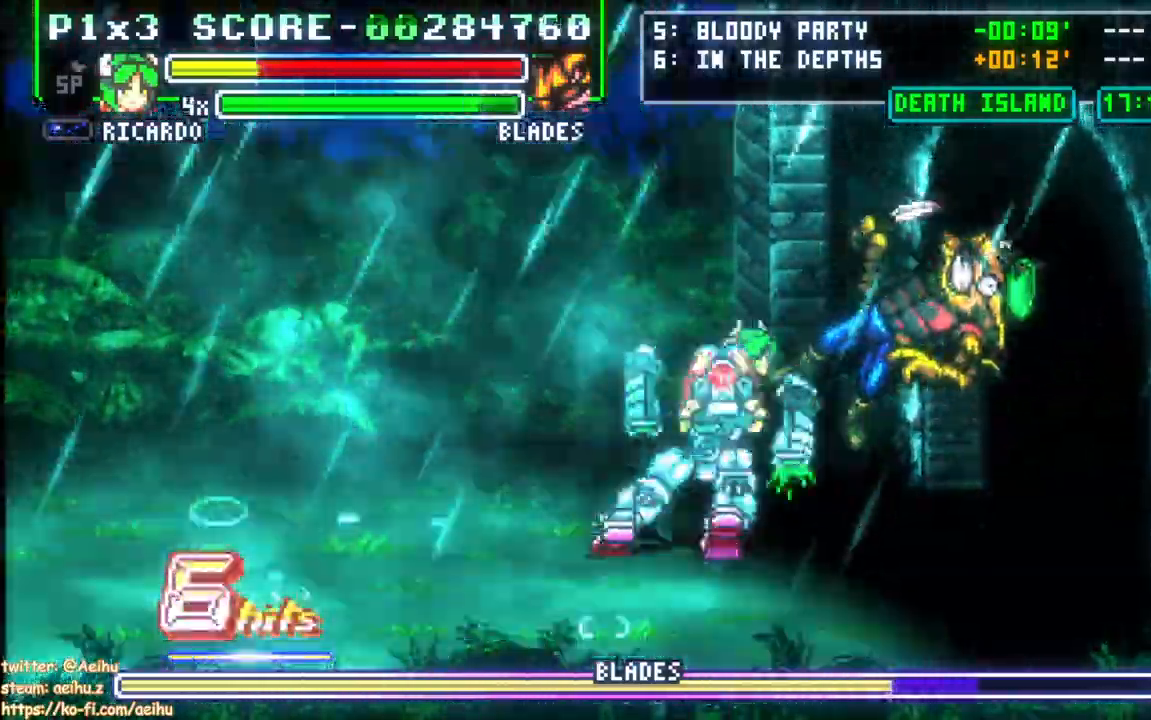
{"dt_ms": 500, "buttons": ["DPAD_RIGHT"], "events": [[300, "L1", "down"], [417, "L1", "up"]]}
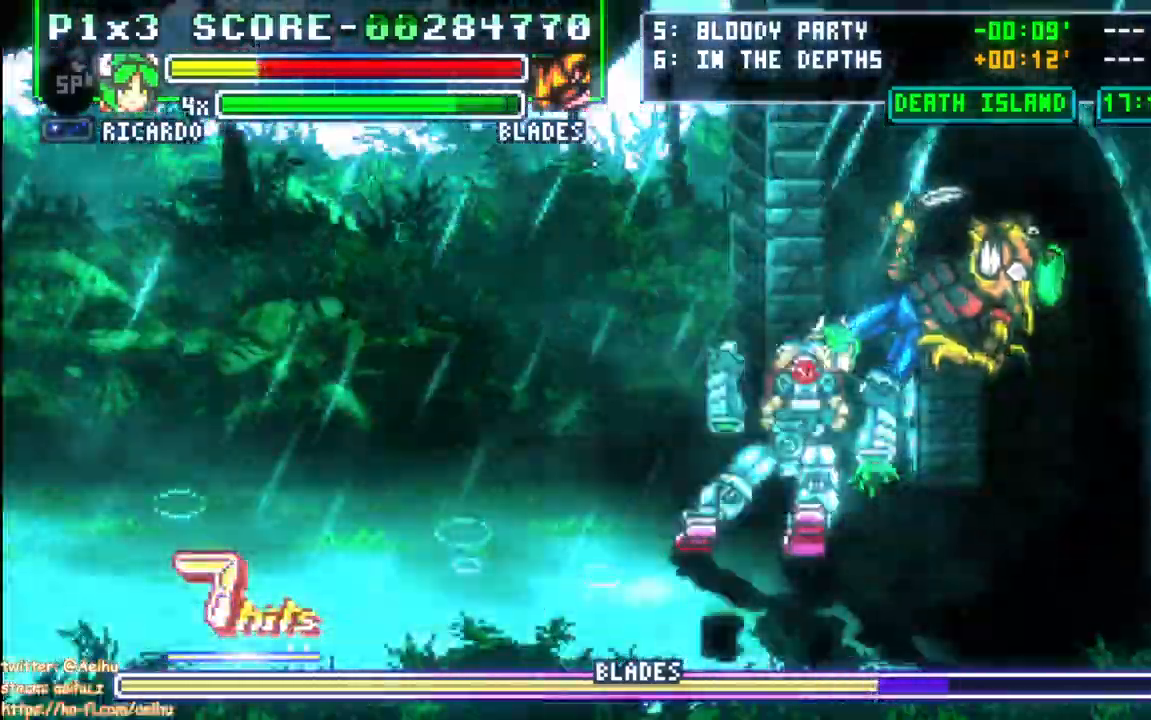
{"dt_ms": 500, "buttons": ["DPAD_RIGHT"], "events": []}
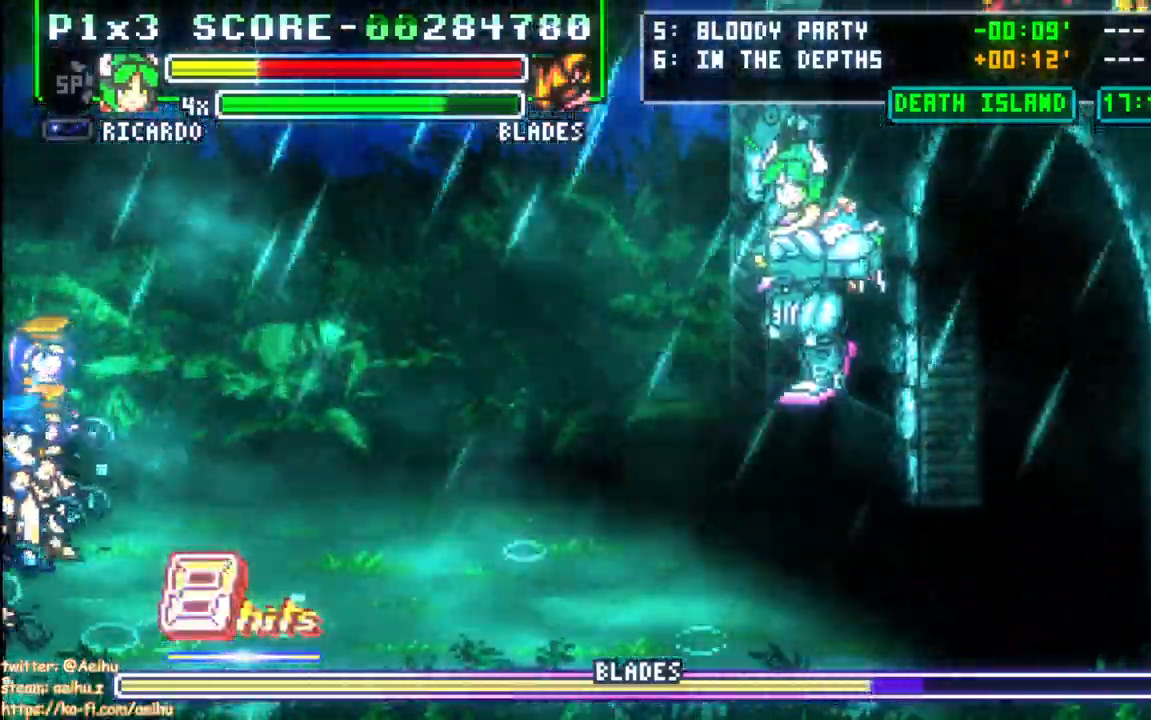
{"dt_ms": 500, "buttons": ["DPAD_RIGHT"], "events": [[117, "DPAD_RIGHT", "up"], [200, "DPAD_RIGHT", "down"]]}
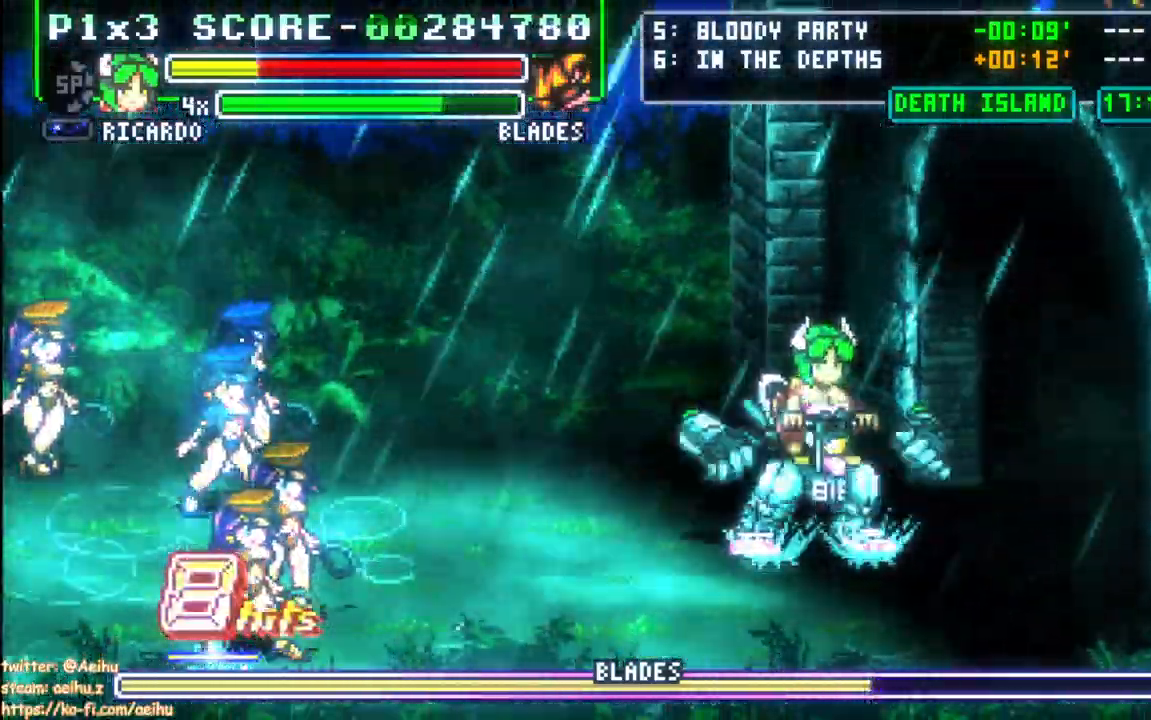
{"dt_ms": 500, "buttons": ["SQUARE", "DPAD_DOWN", "DPAD_RIGHT"], "events": [[267, "DPAD_UP", "down"], [317, "DPAD_UP", "up"], [350, "SQUARE", "down"], [367, "DPAD_DOWN", "down"], [450, "SQUARE", "up"], [500, "SQUARE", "down"]]}
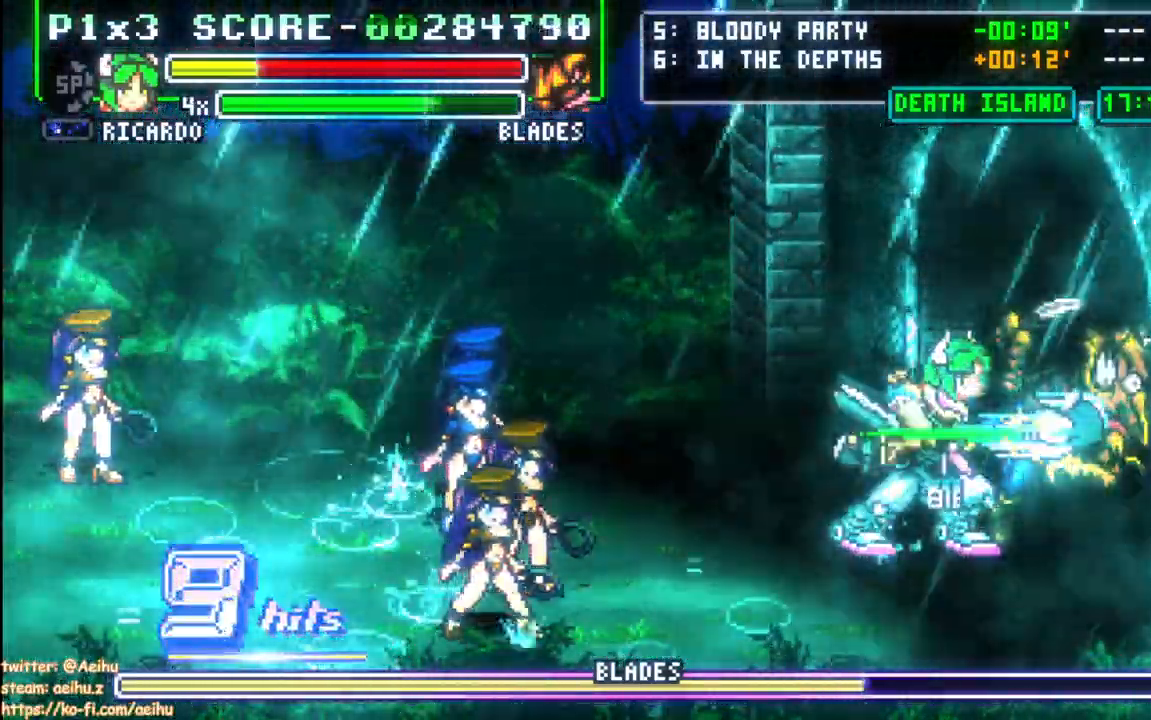
{"dt_ms": 500, "buttons": ["DPAD_DOWN", "DPAD_RIGHT"], "events": [[100, "SQUARE", "up"], [150, "SQUARE", "down"], [283, "SQUARE", "up"], [333, "SQUARE", "down"], [417, "SQUARE", "up"]]}
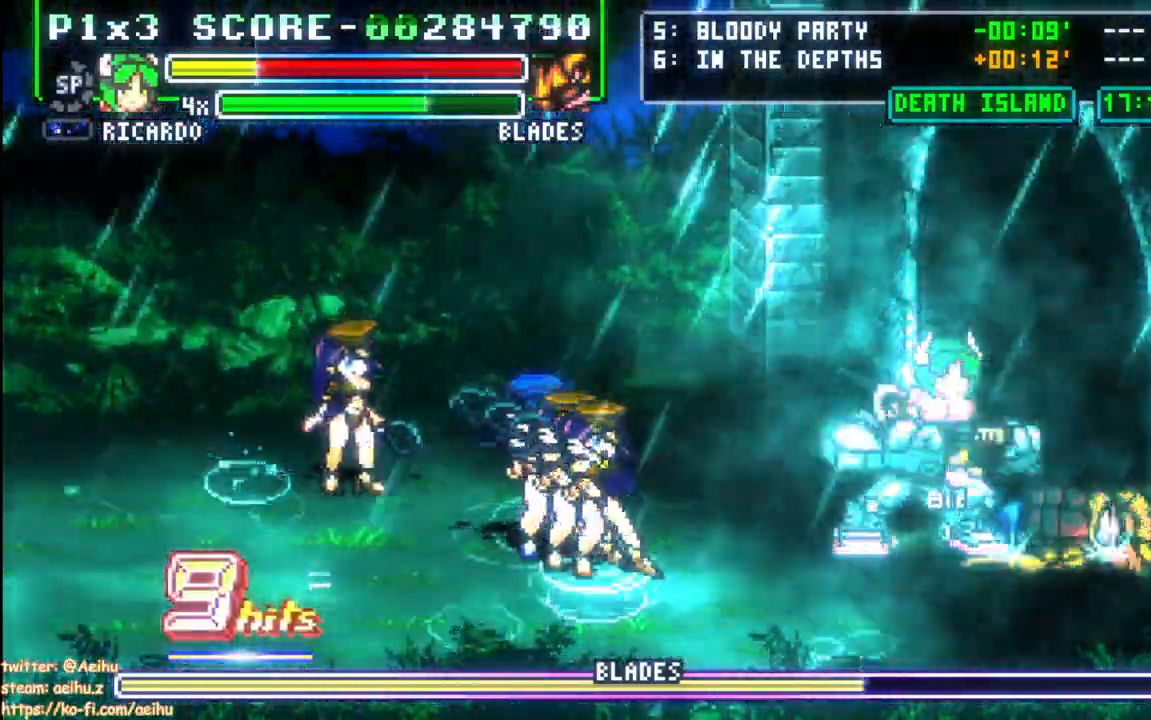
{"dt_ms": 500, "buttons": ["DPAD_LEFT"], "events": [[67, "DPAD_RIGHT", "up"], [83, "CIRCLE", "down"], [100, "DPAD_LEFT", "down"], [133, "DPAD_DOWN", "up"], [217, "DPAD_DOWN", "down"], [267, "DPAD_DOWN", "up"], [367, "CIRCLE", "up"]]}